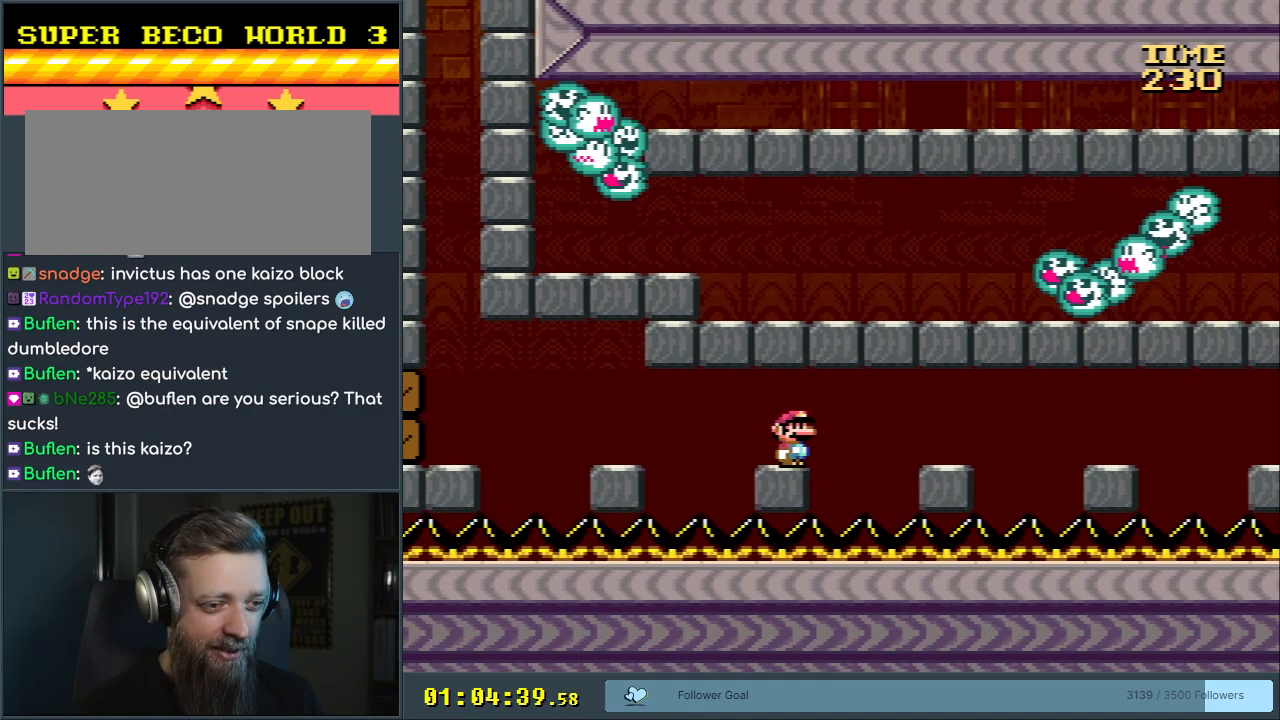
Gameplay with a controller (Nintendo layout); each line is a JSON object with the inputs held at the frame after it. "events" lists button and stick changes between this image and that frame as [ms after this image, input, new state], when the widget could be followed in between. Not read: L3 R3.
{"buttons": ["A", "X"], "events": [[233, "DPAD_RIGHT", "up"], [300, "DPAD_LEFT", "down"], [467, "DPAD_LEFT", "up"]]}
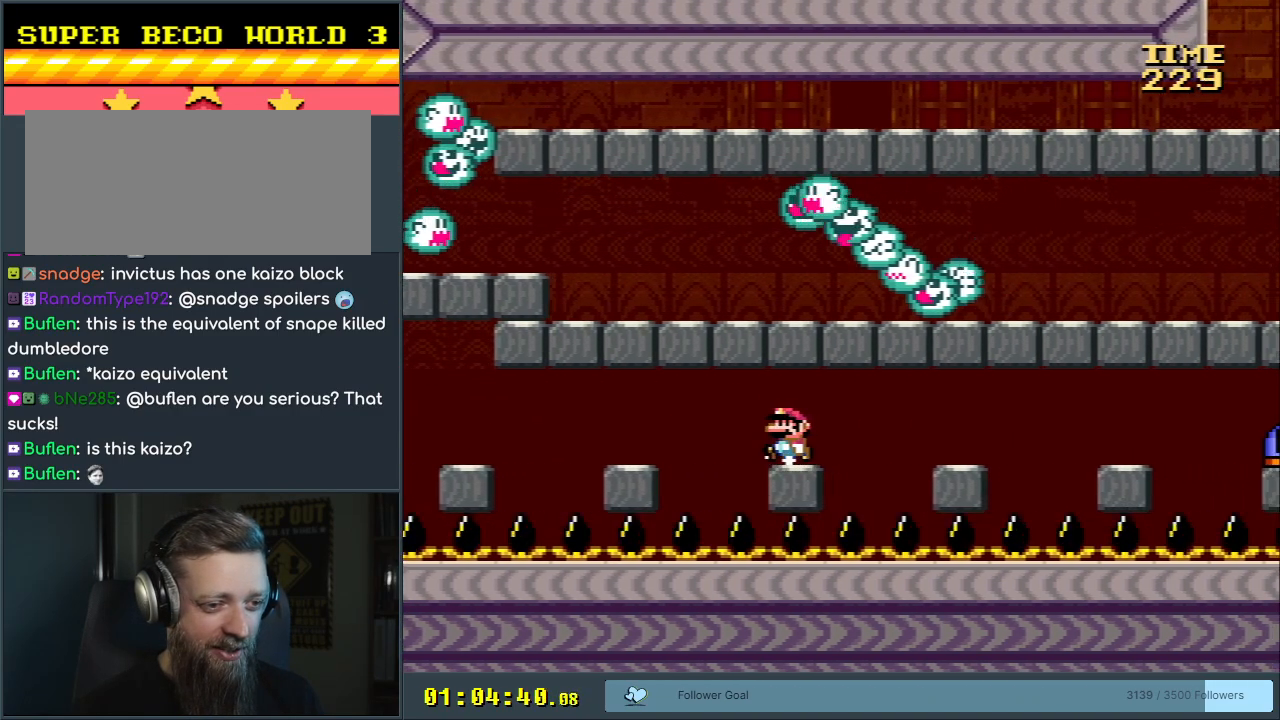
{"buttons": ["X", "DPAD_RIGHT"], "events": [[67, "A", "up"], [100, "DPAD_LEFT", "down"], [167, "DPAD_LEFT", "up"], [383, "DPAD_RIGHT", "down"]]}
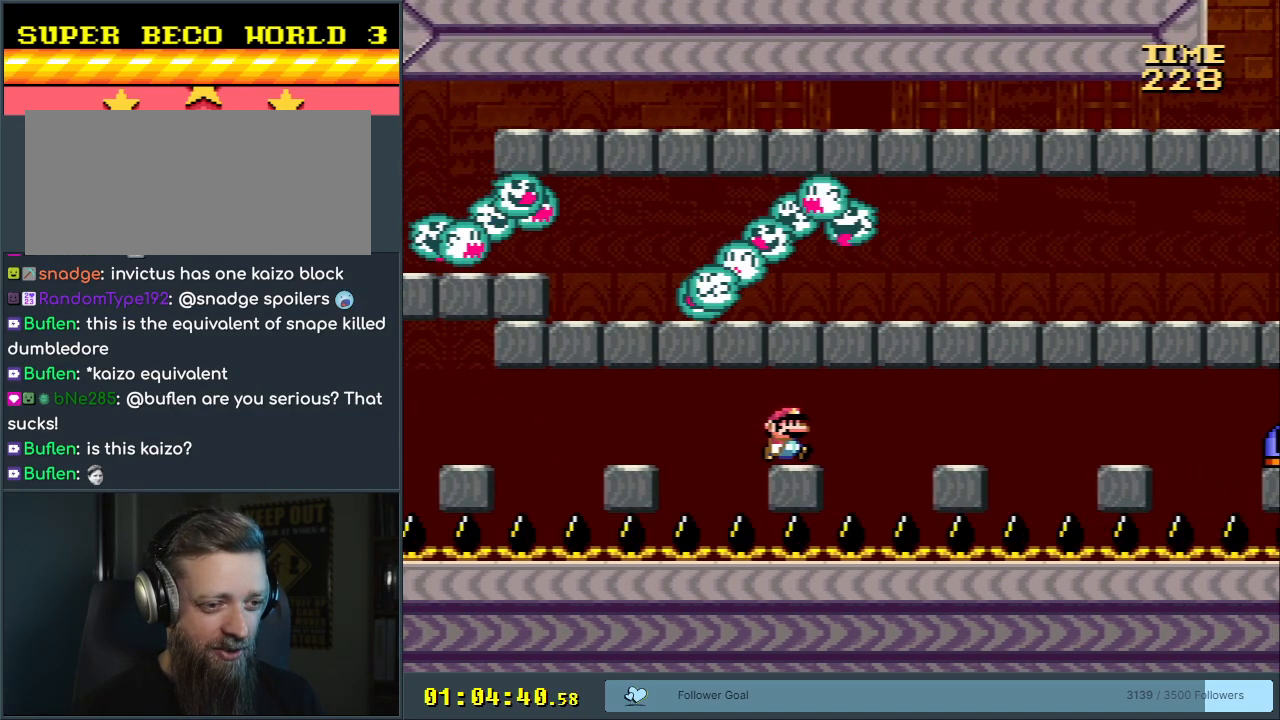
{"buttons": ["A", "X", "DPAD_LEFT"], "events": [[133, "A", "down"], [367, "DPAD_RIGHT", "up"], [417, "DPAD_LEFT", "down"]]}
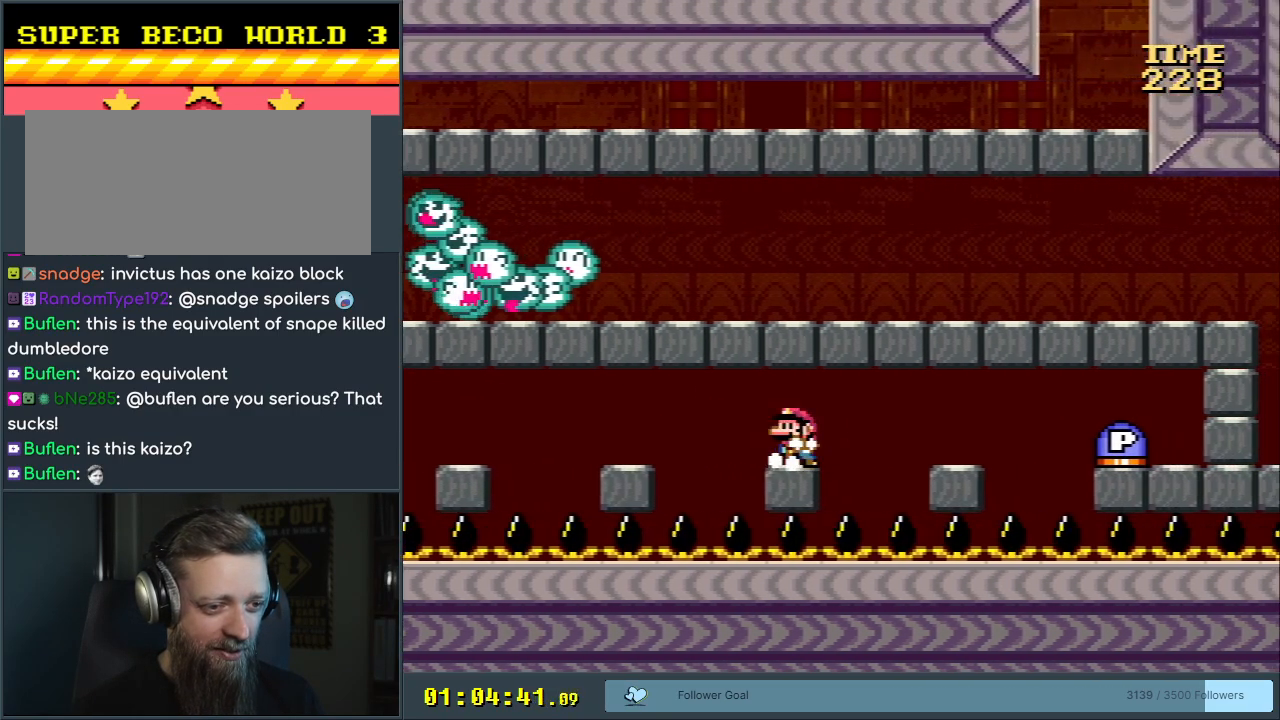
{"buttons": ["X"], "events": [[83, "DPAD_LEFT", "up"], [133, "A", "up"], [217, "DPAD_LEFT", "down"], [300, "DPAD_LEFT", "up"]]}
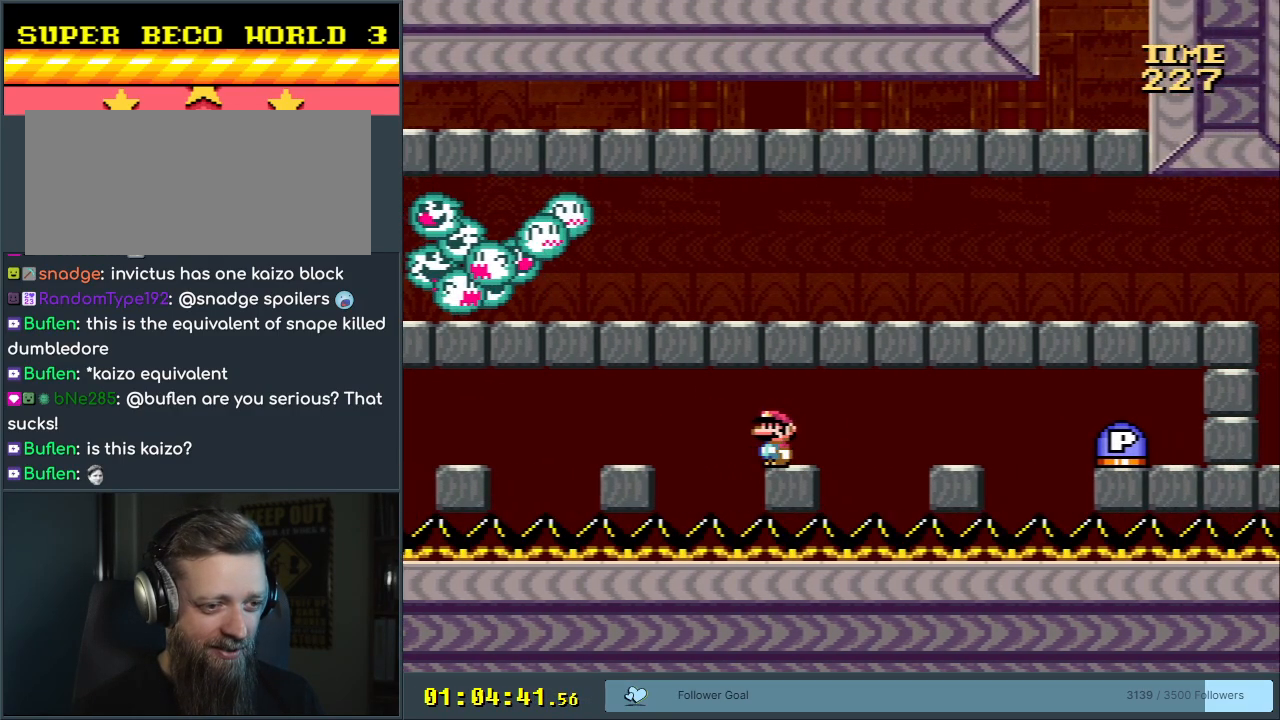
{"buttons": ["A", "X", "DPAD_RIGHT"], "events": [[83, "DPAD_RIGHT", "down"], [350, "A", "down"]]}
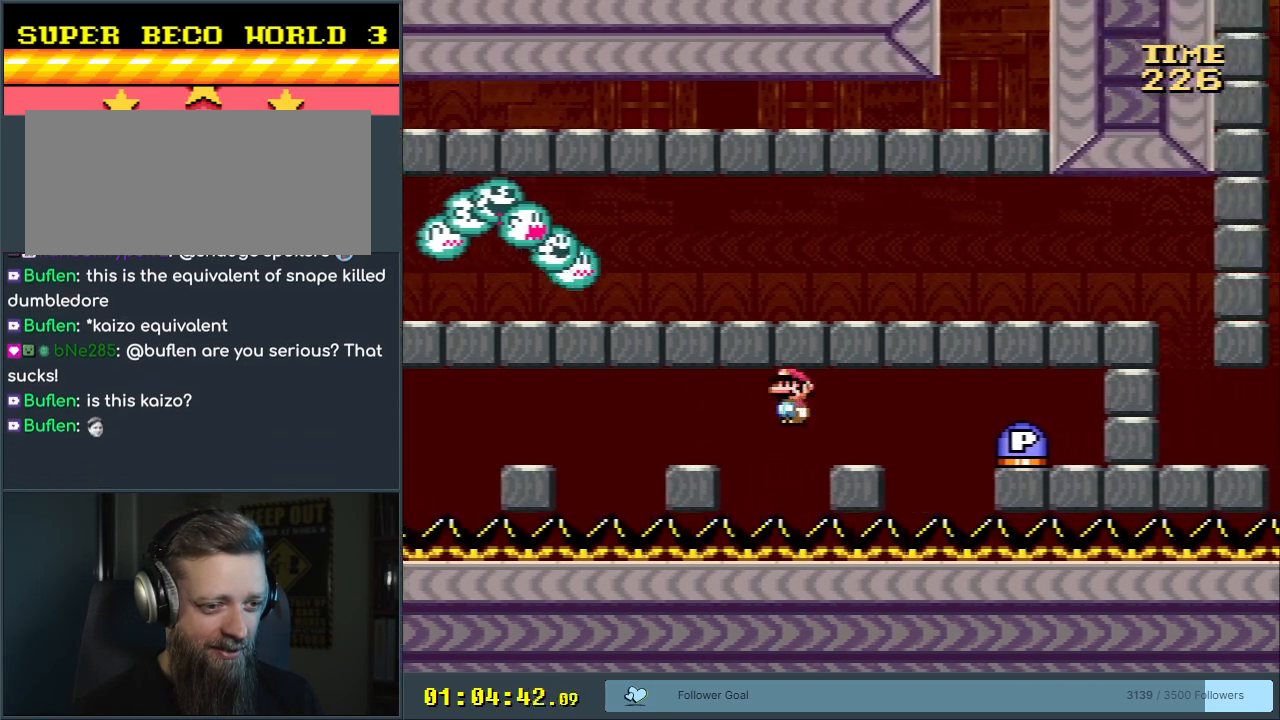
{"buttons": ["X"], "events": [[67, "DPAD_RIGHT", "up"], [150, "DPAD_LEFT", "down"], [333, "DPAD_LEFT", "up"], [433, "A", "up"]]}
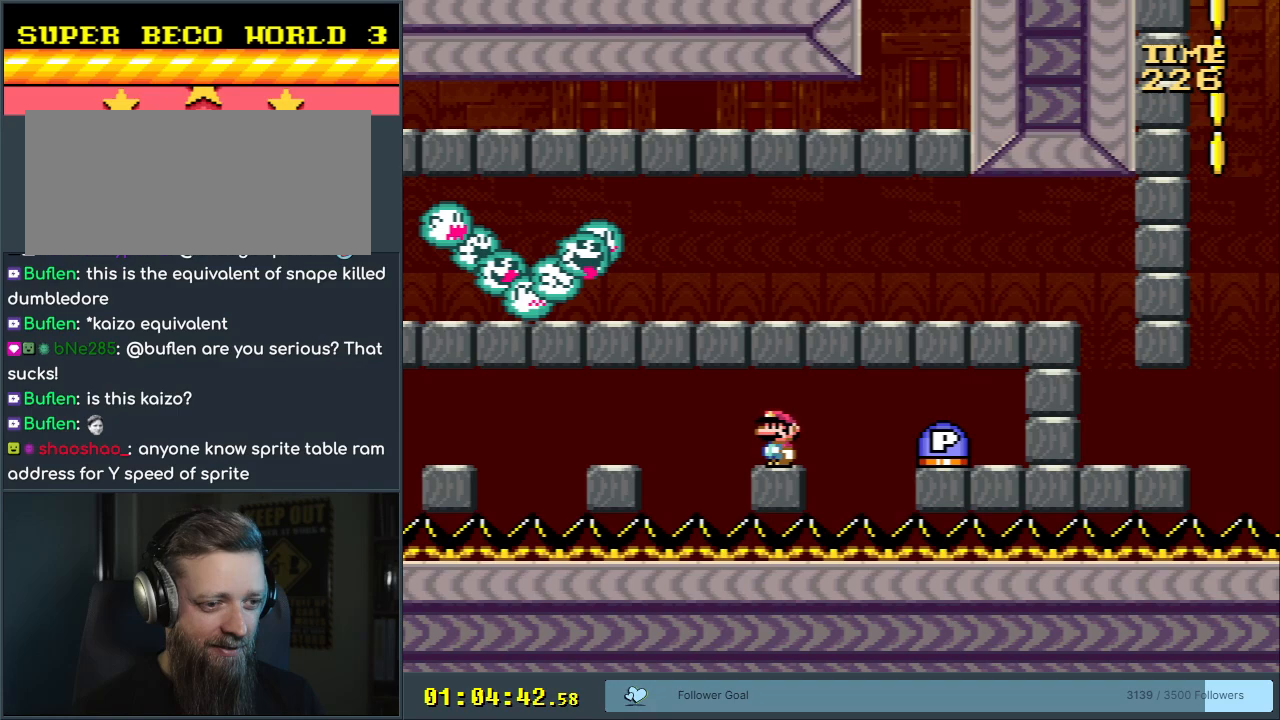
{"buttons": ["Y", "DPAD_RIGHT"], "events": [[50, "DPAD_LEFT", "down"], [50, "X", "up"], [50, "Y", "down"], [167, "DPAD_LEFT", "up"], [433, "DPAD_RIGHT", "down"]]}
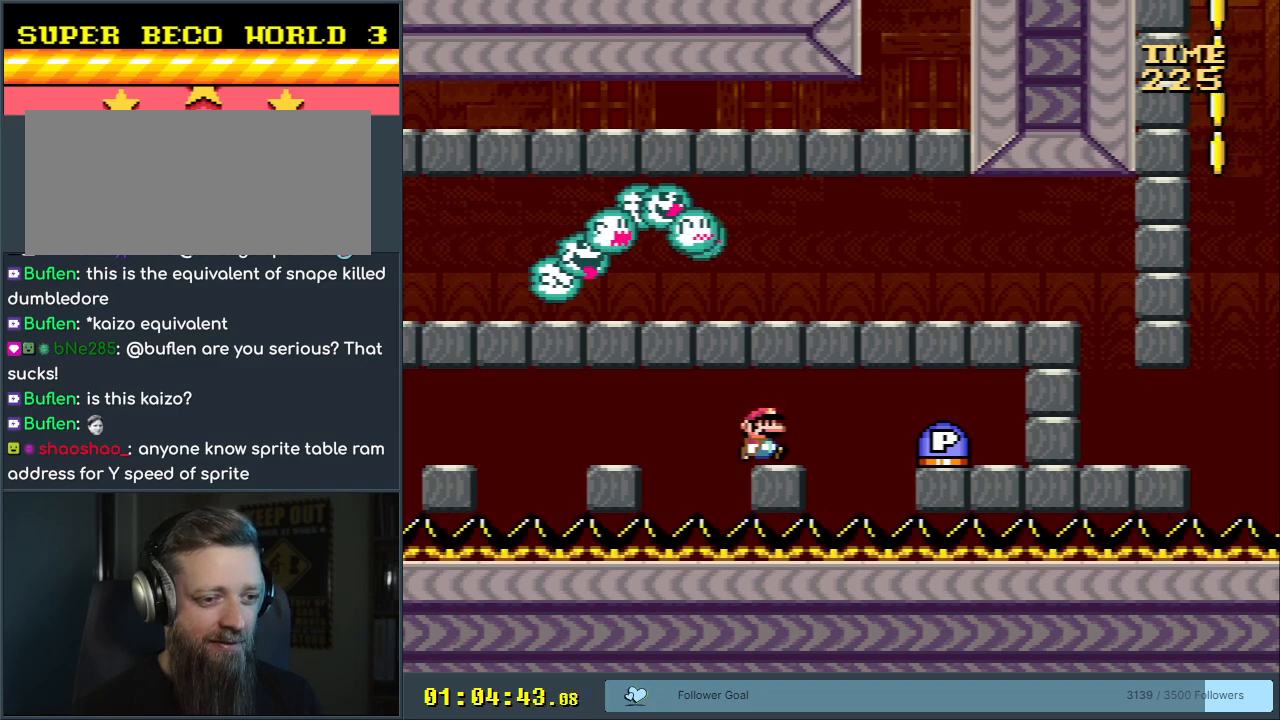
{"buttons": ["B", "Y", "DPAD_RIGHT"], "events": [[183, "B", "down"]]}
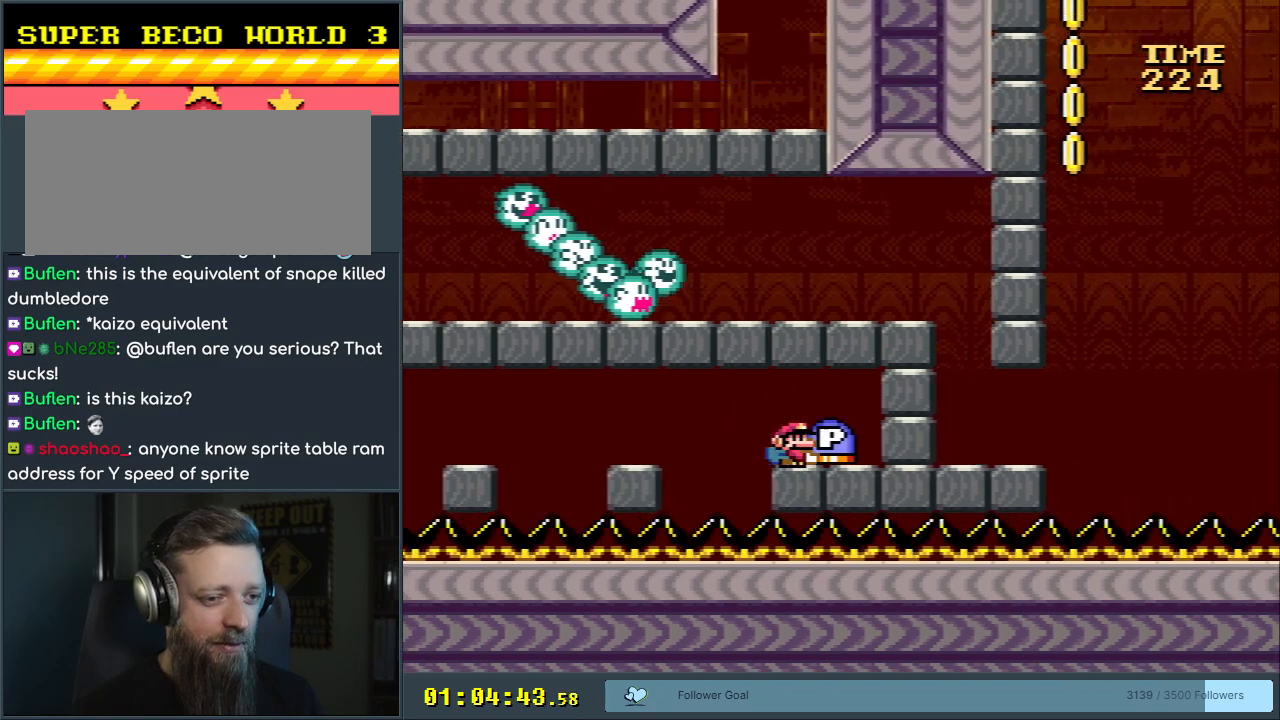
{"buttons": ["Y", "DPAD_LEFT"], "events": [[167, "DPAD_RIGHT", "up"], [233, "B", "up"], [367, "DPAD_LEFT", "down"]]}
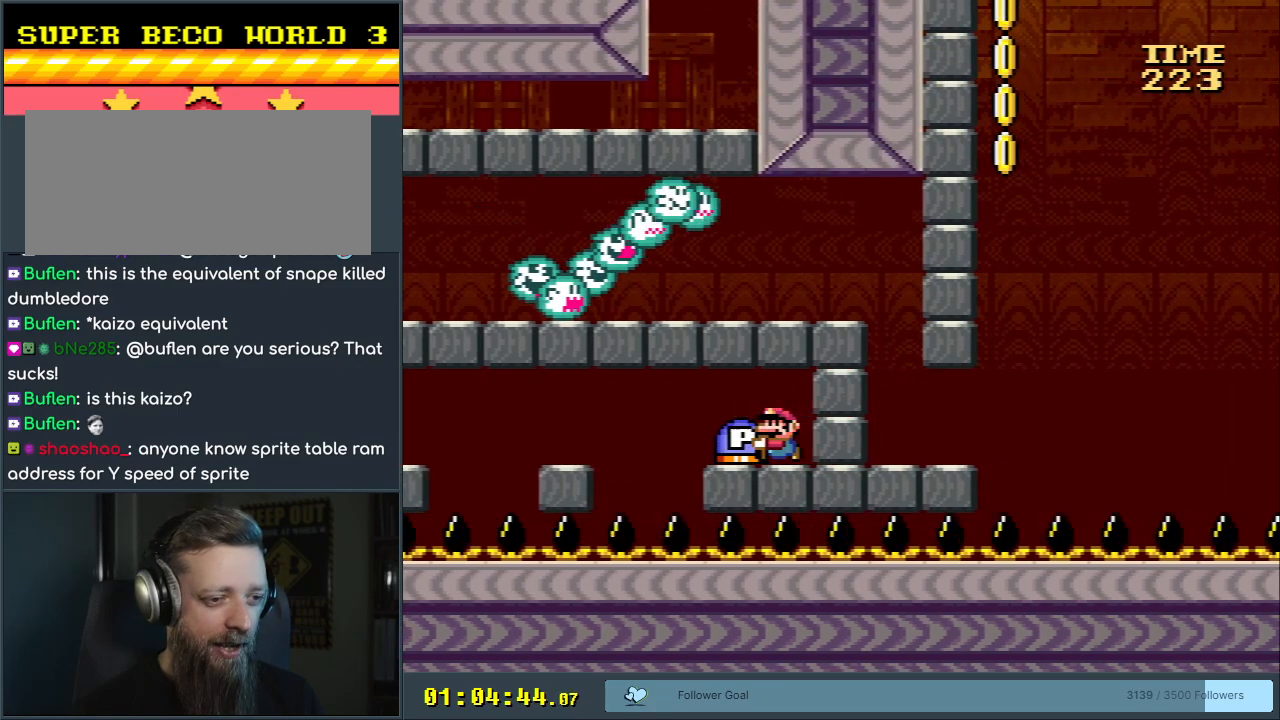
{"buttons": ["Y", "DPAD_LEFT"], "events": [[233, "B", "down"], [450, "B", "up"]]}
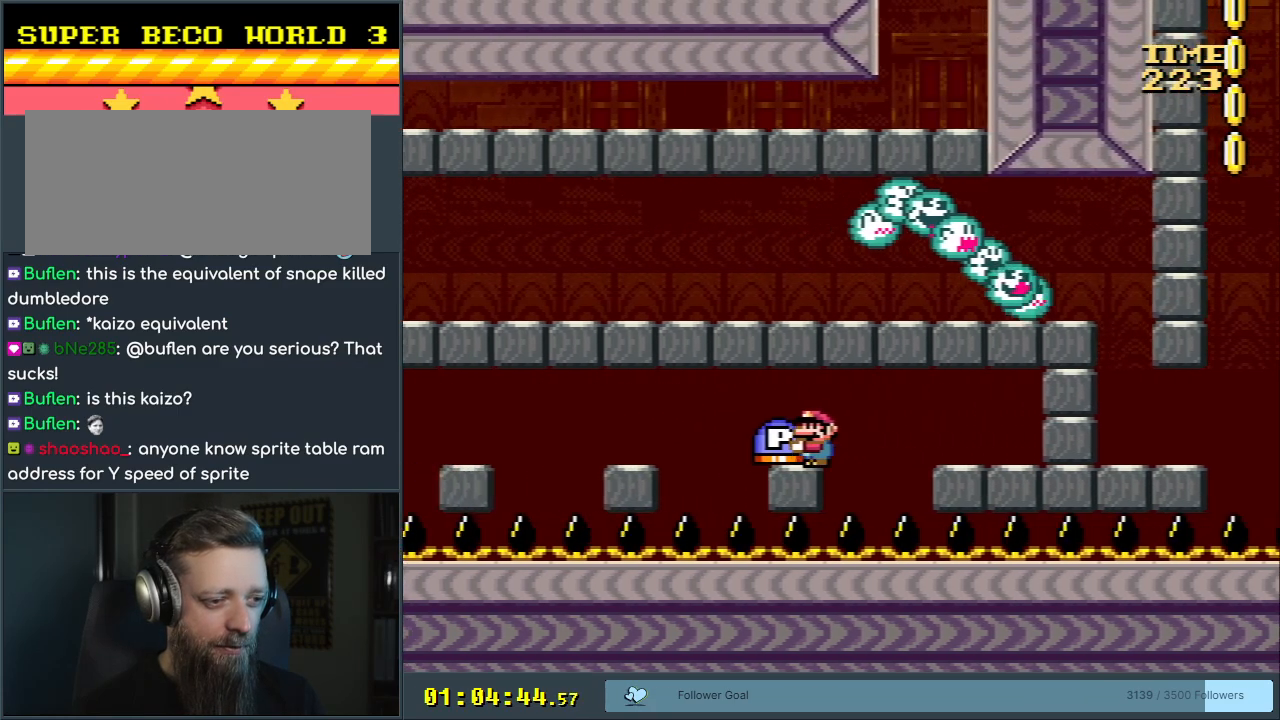
{"buttons": ["B", "Y", "DPAD_LEFT"], "events": [[83, "B", "down"], [350, "B", "up"], [450, "B", "down"]]}
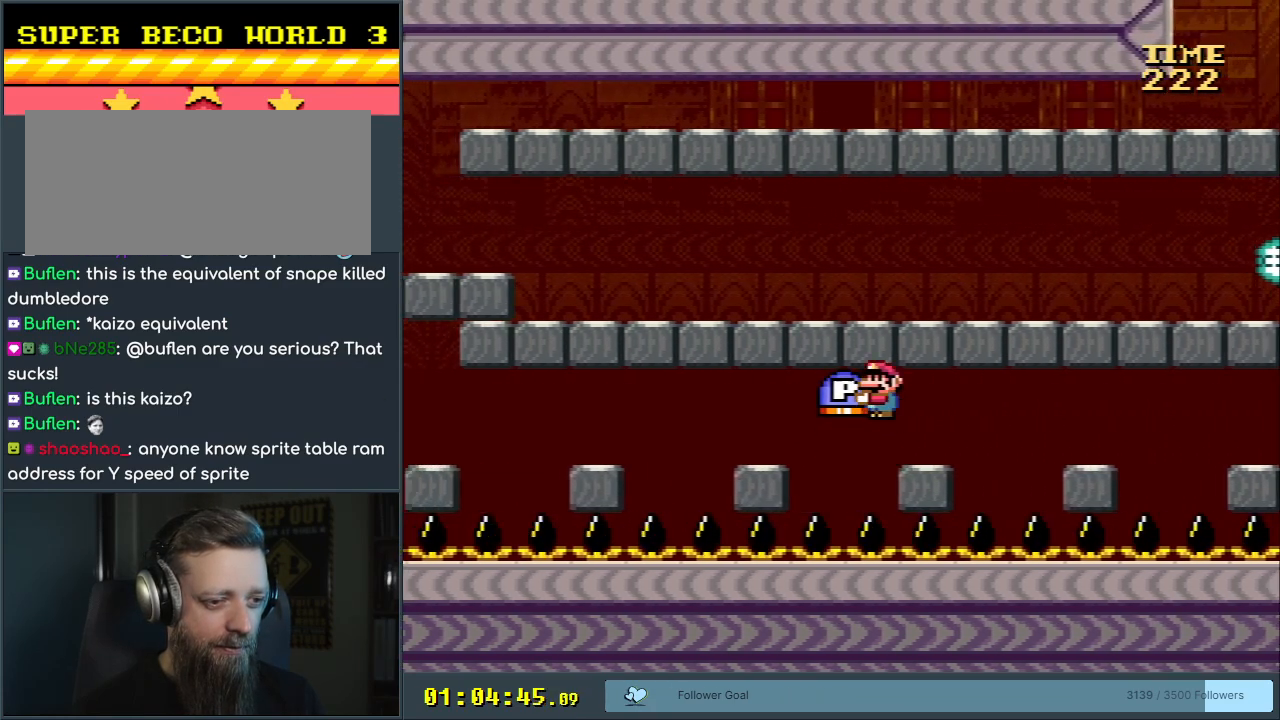
{"buttons": ["B", "Y", "DPAD_LEFT"], "events": [[233, "B", "up"], [333, "B", "down"]]}
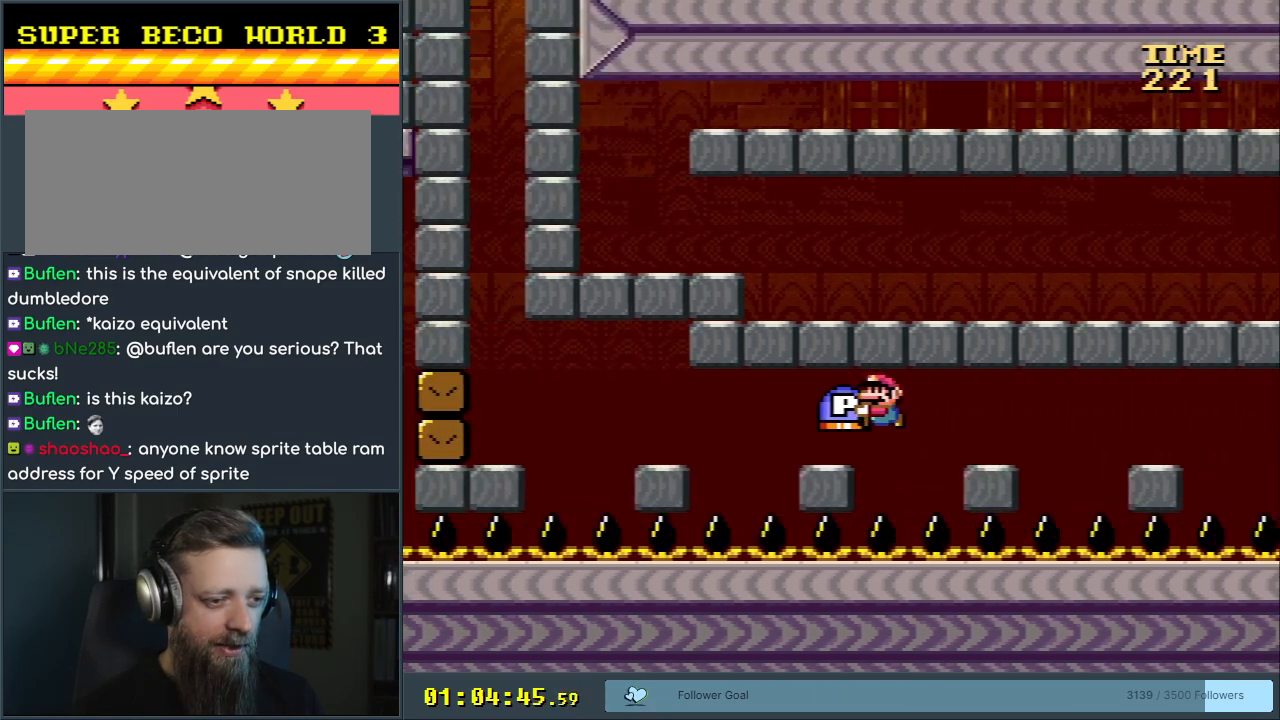
{"buttons": ["B", "Y", "DPAD_RIGHT"], "events": [[17, "B", "up"], [167, "B", "down"], [383, "DPAD_LEFT", "up"], [433, "DPAD_RIGHT", "down"]]}
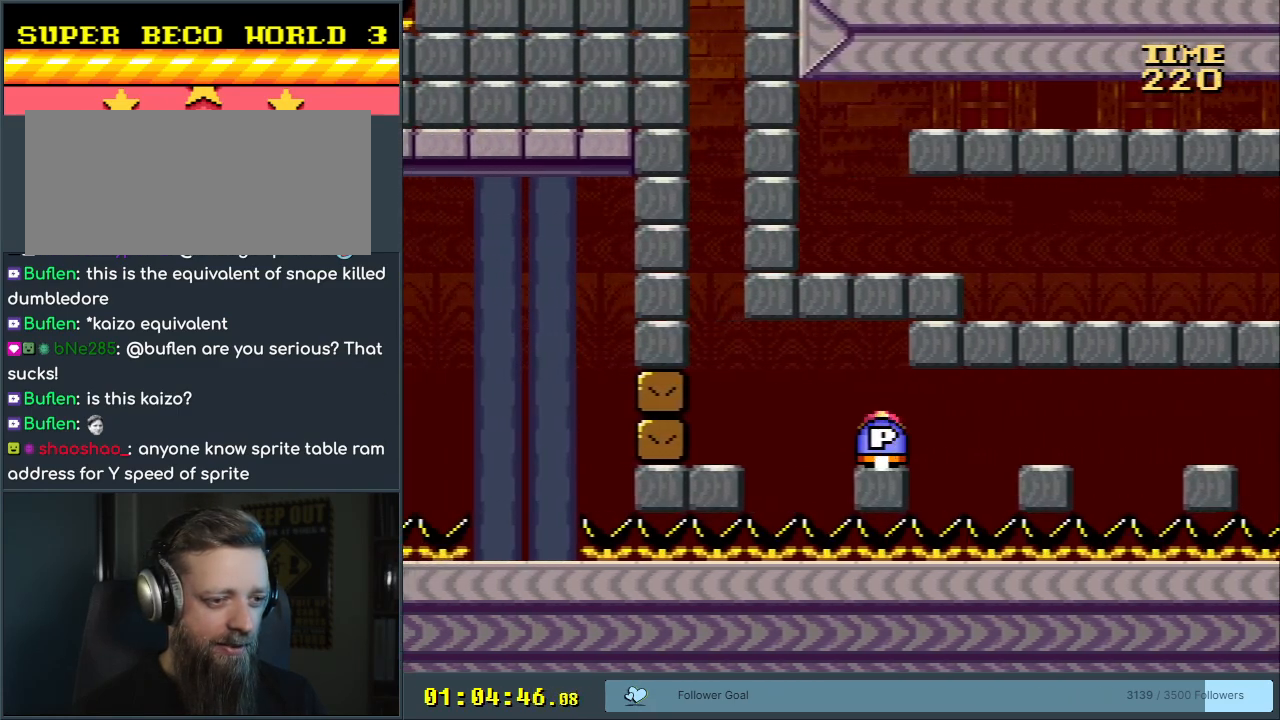
{"buttons": ["B", "Y", "DPAD_LEFT"], "events": [[83, "B", "up"], [83, "DPAD_RIGHT", "up"], [300, "DPAD_LEFT", "down"], [467, "B", "down"]]}
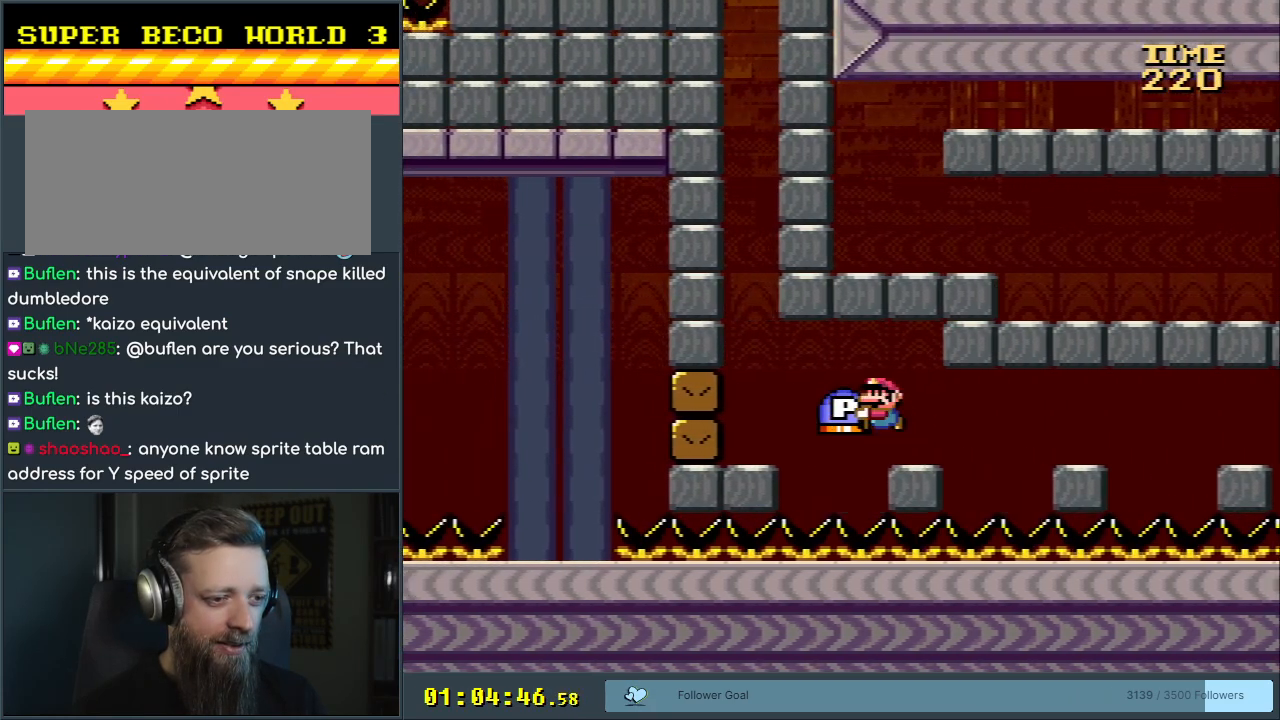
{"buttons": ["Y"], "events": [[200, "DPAD_LEFT", "up"], [317, "B", "up"]]}
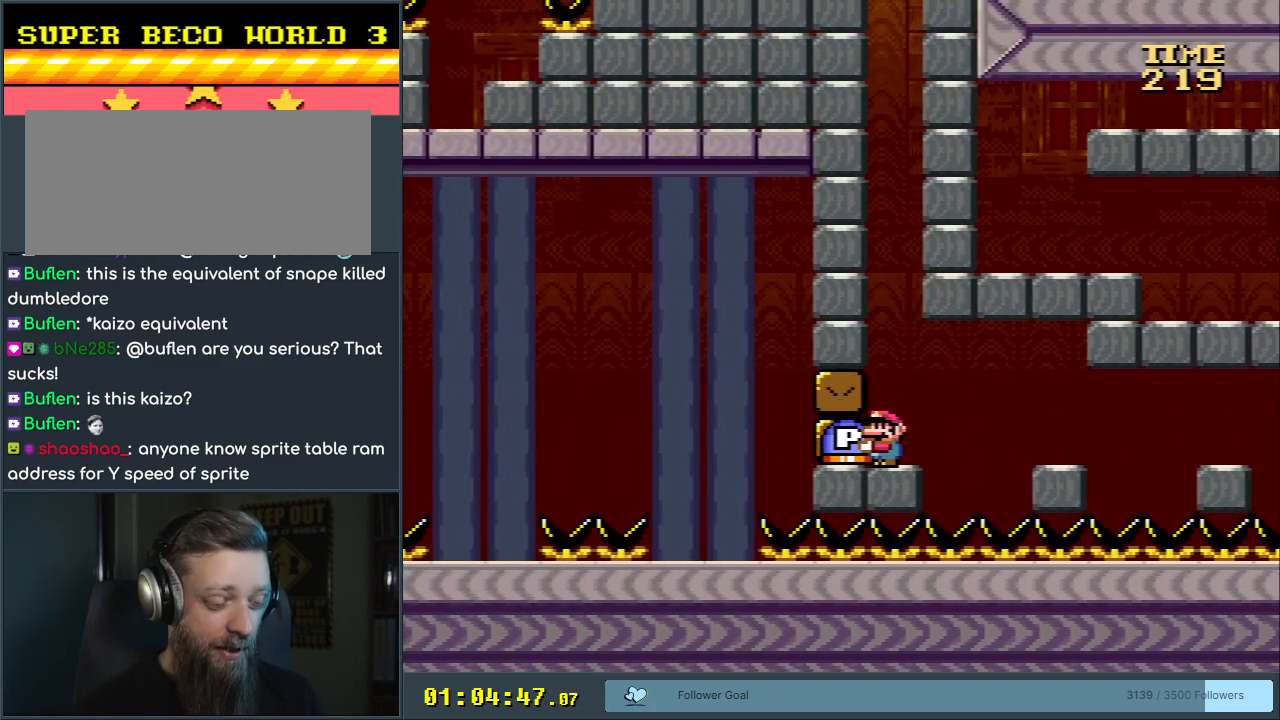
{"buttons": [], "events": [[433, "Y", "up"]]}
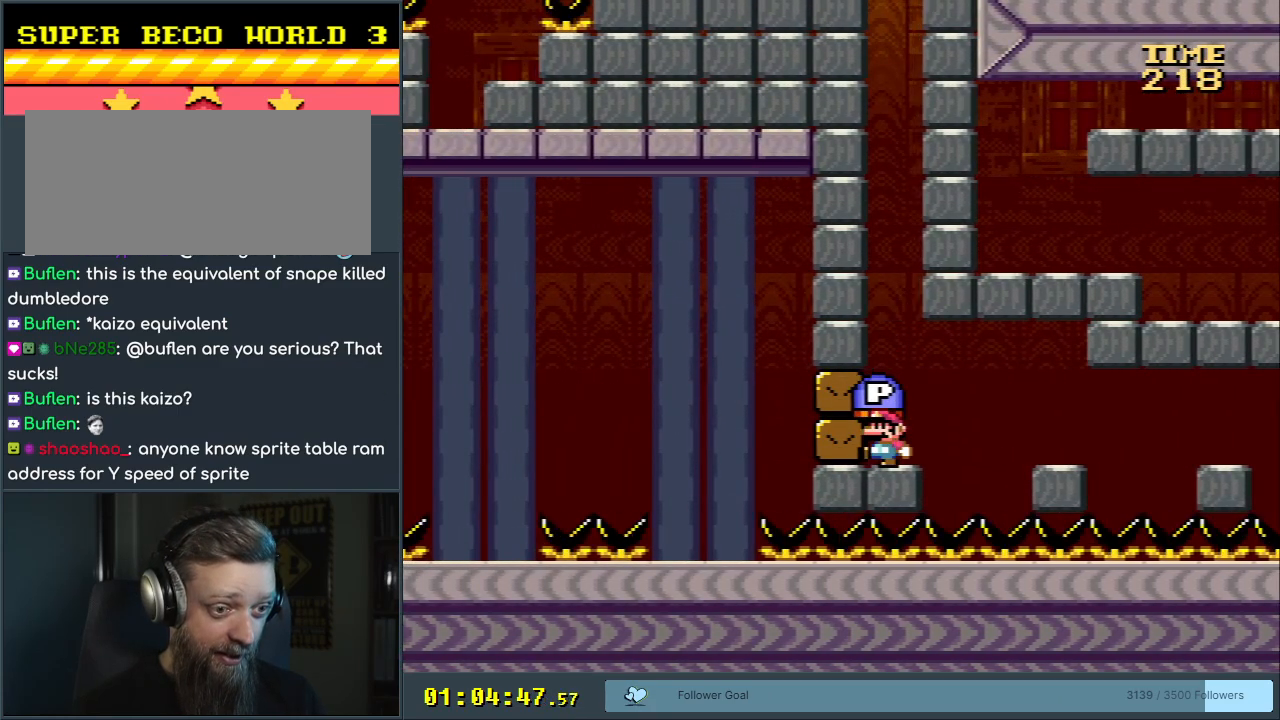
{"buttons": [], "events": [[33, "B", "down"], [383, "B", "up"]]}
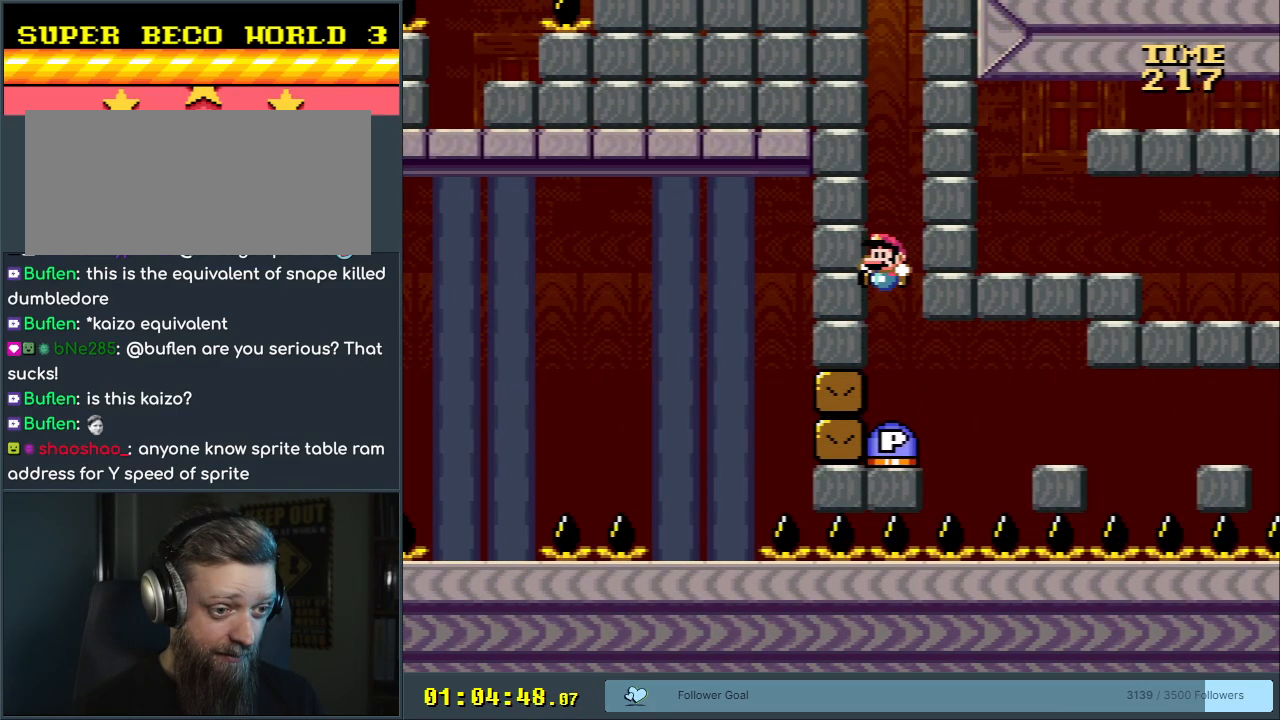
{"buttons": ["X"], "events": [[383, "X", "down"]]}
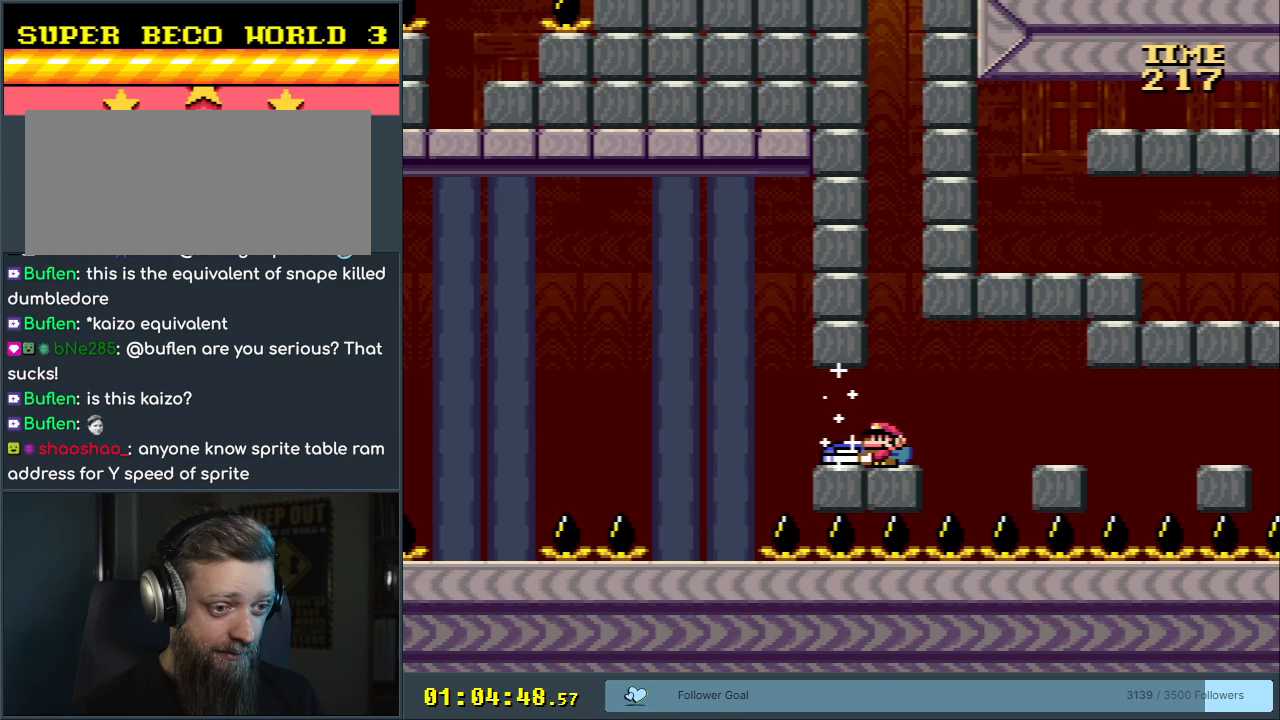
{"buttons": ["A", "X", "DPAD_LEFT"], "events": [[17, "DPAD_LEFT", "down"], [350, "A", "down"]]}
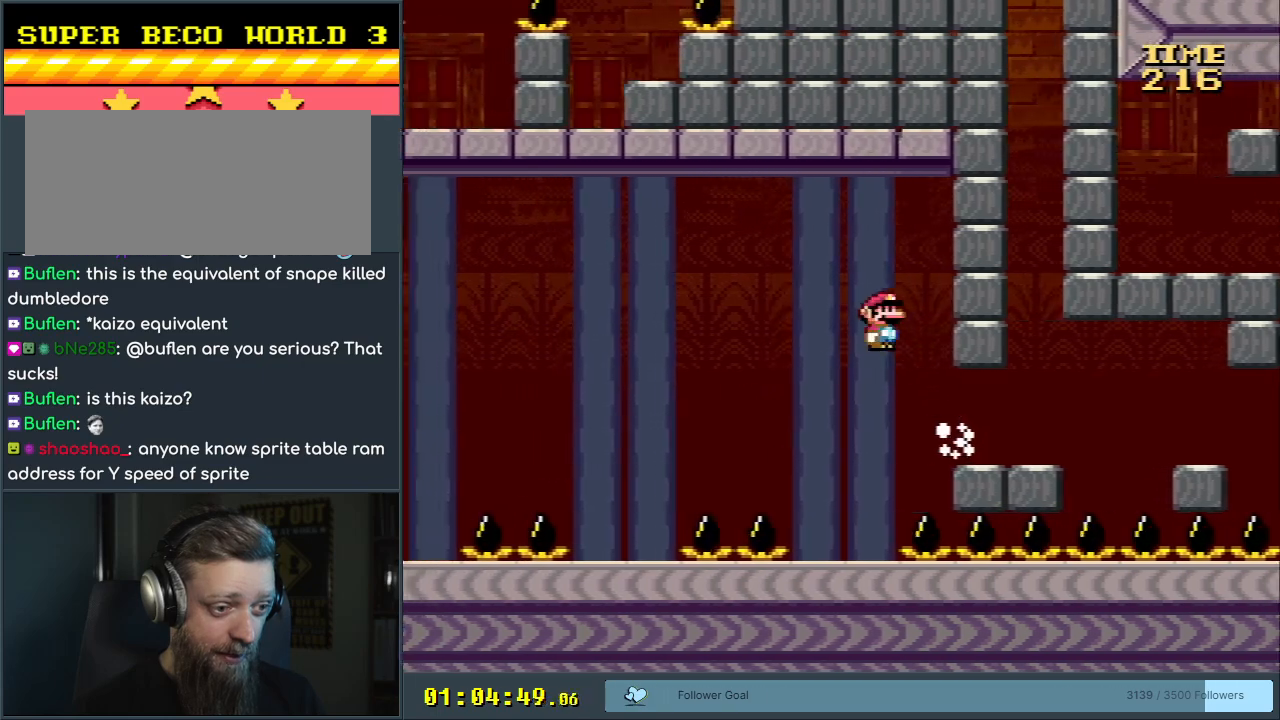
{"buttons": ["X"], "events": [[167, "A", "up"], [300, "A", "down"], [383, "DPAD_LEFT", "up"], [467, "A", "up"]]}
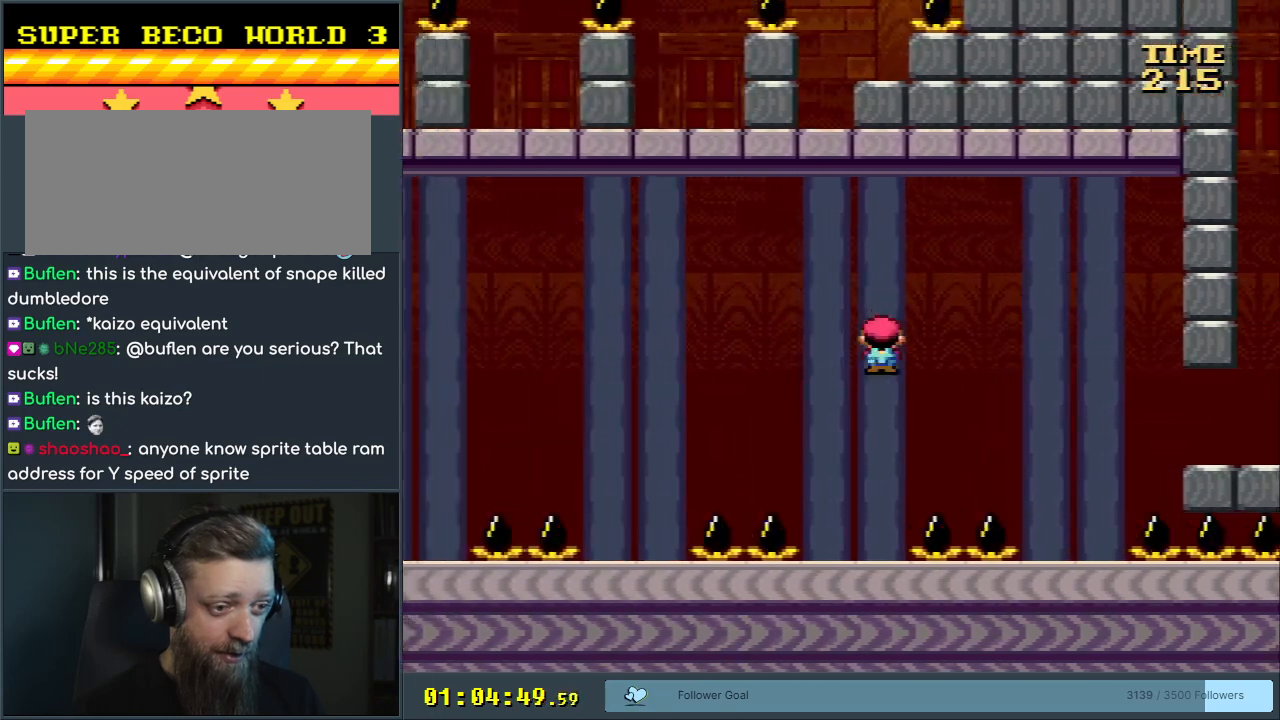
{"buttons": ["B", "Y", "DPAD_LEFT"], "events": [[17, "DPAD_RIGHT", "down"], [17, "X", "up"], [50, "Y", "down"], [150, "DPAD_RIGHT", "up"], [267, "DPAD_LEFT", "down"], [317, "B", "down"]]}
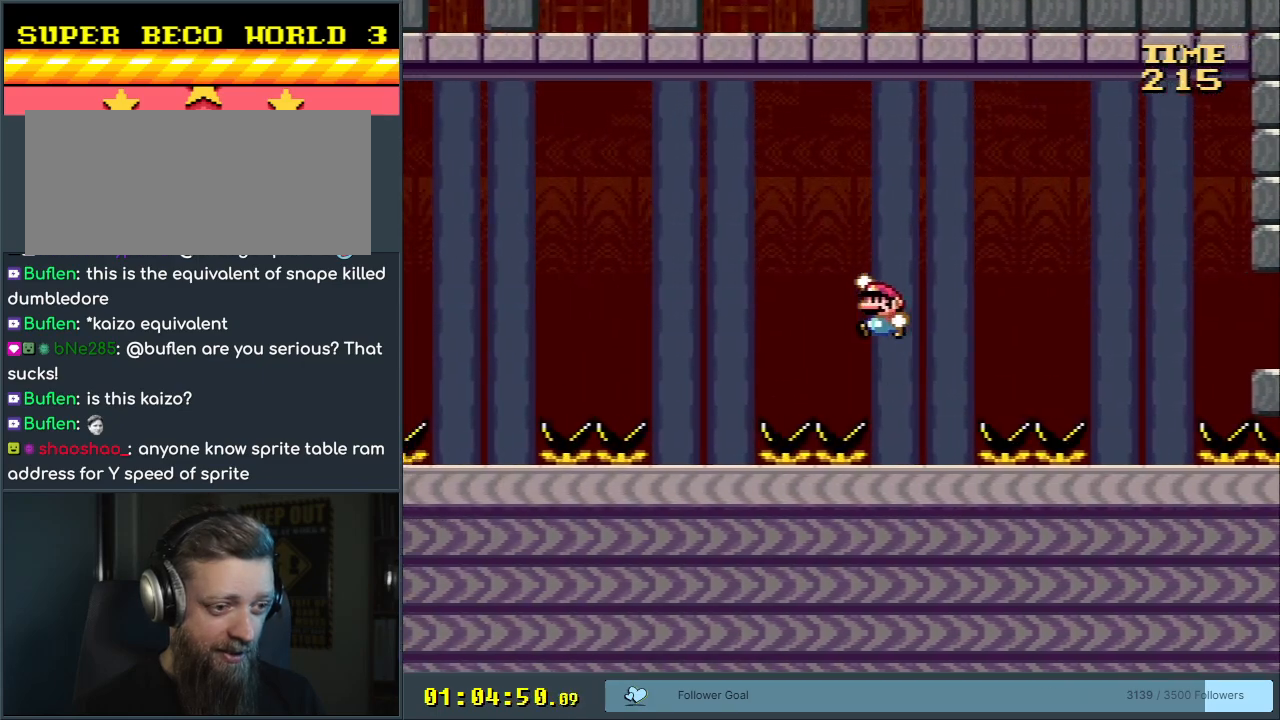
{"buttons": ["Y"], "events": [[183, "B", "up"], [217, "DPAD_LEFT", "up"], [383, "DPAD_RIGHT", "down"], [500, "DPAD_RIGHT", "up"]]}
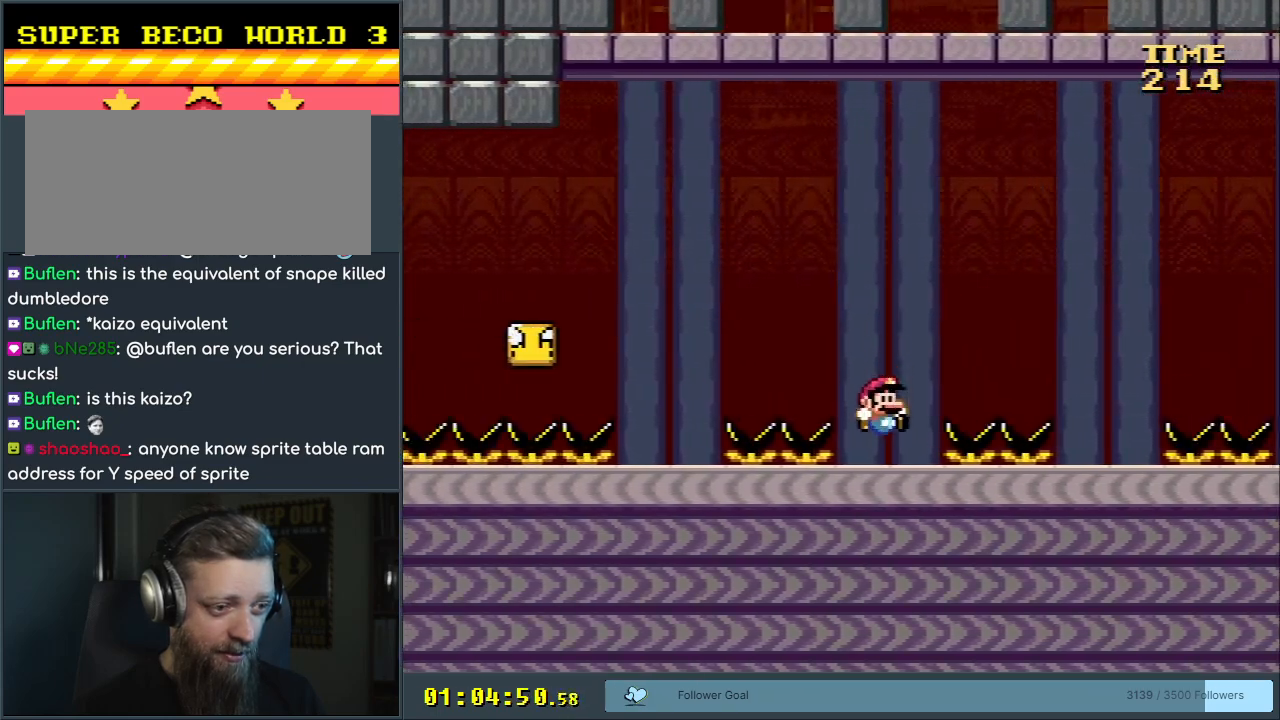
{"buttons": ["B", "Y", "DPAD_LEFT"], "events": [[83, "B", "down"], [83, "DPAD_LEFT", "down"]]}
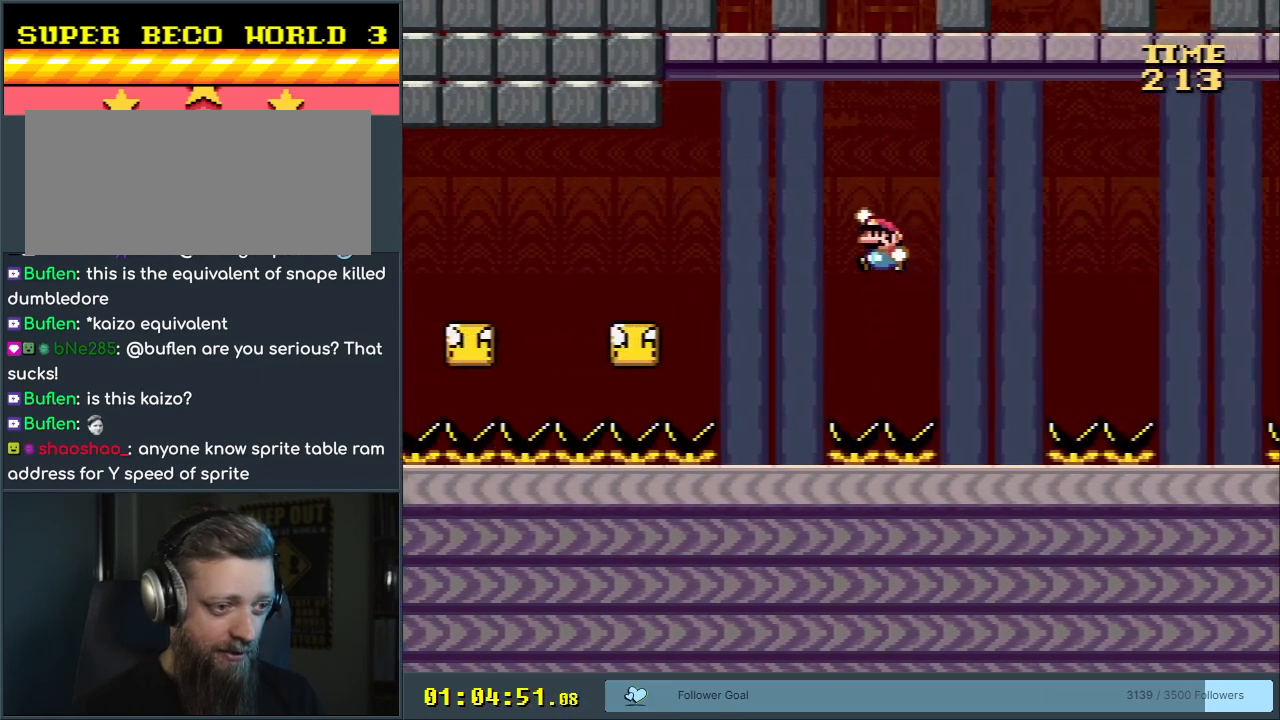
{"buttons": ["B", "Y", "DPAD_LEFT"], "events": [[33, "B", "up"], [33, "DPAD_LEFT", "up"], [217, "DPAD_RIGHT", "down"], [367, "DPAD_RIGHT", "up"], [433, "B", "down"], [467, "DPAD_LEFT", "down"]]}
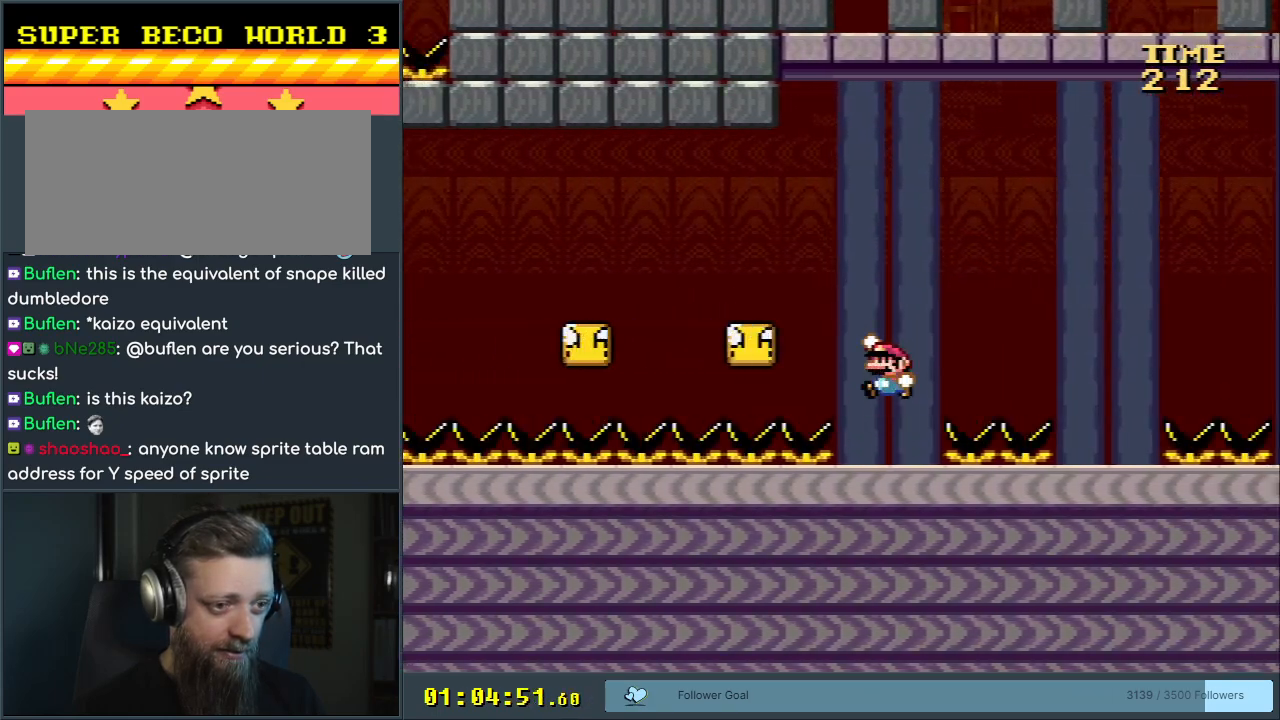
{"buttons": ["X"], "events": [[233, "X", "down"], [267, "DPAD_LEFT", "up"], [300, "B", "up"], [300, "Y", "up"]]}
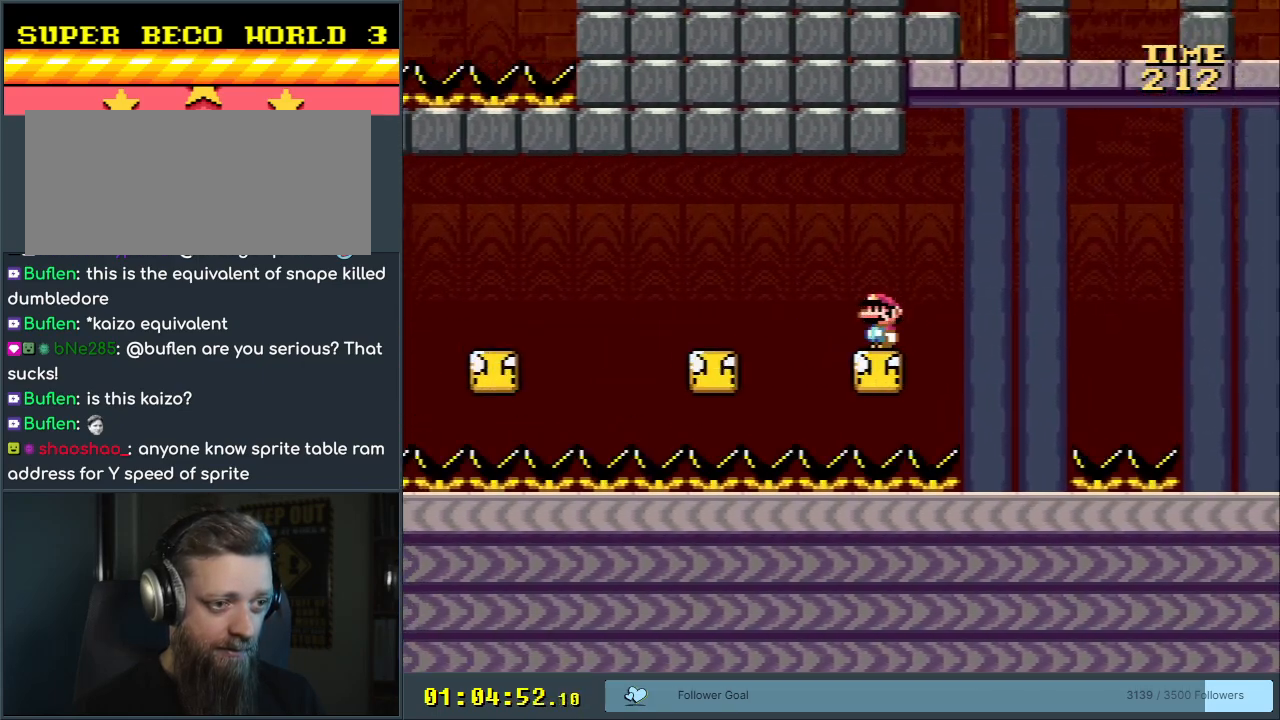
{"buttons": ["X"], "events": [[50, "A", "down"], [100, "A", "up"]]}
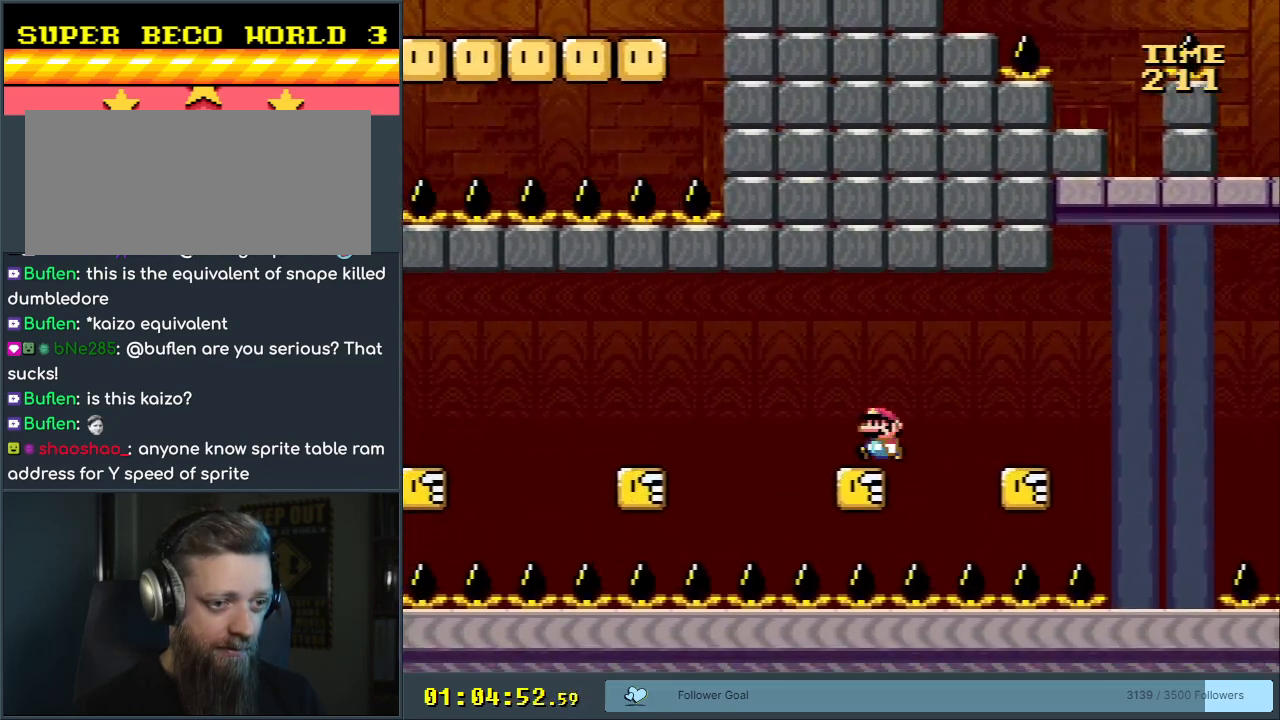
{"buttons": ["X"], "events": [[33, "DPAD_LEFT", "down"], [83, "A", "down"], [133, "A", "up"], [200, "DPAD_LEFT", "up"]]}
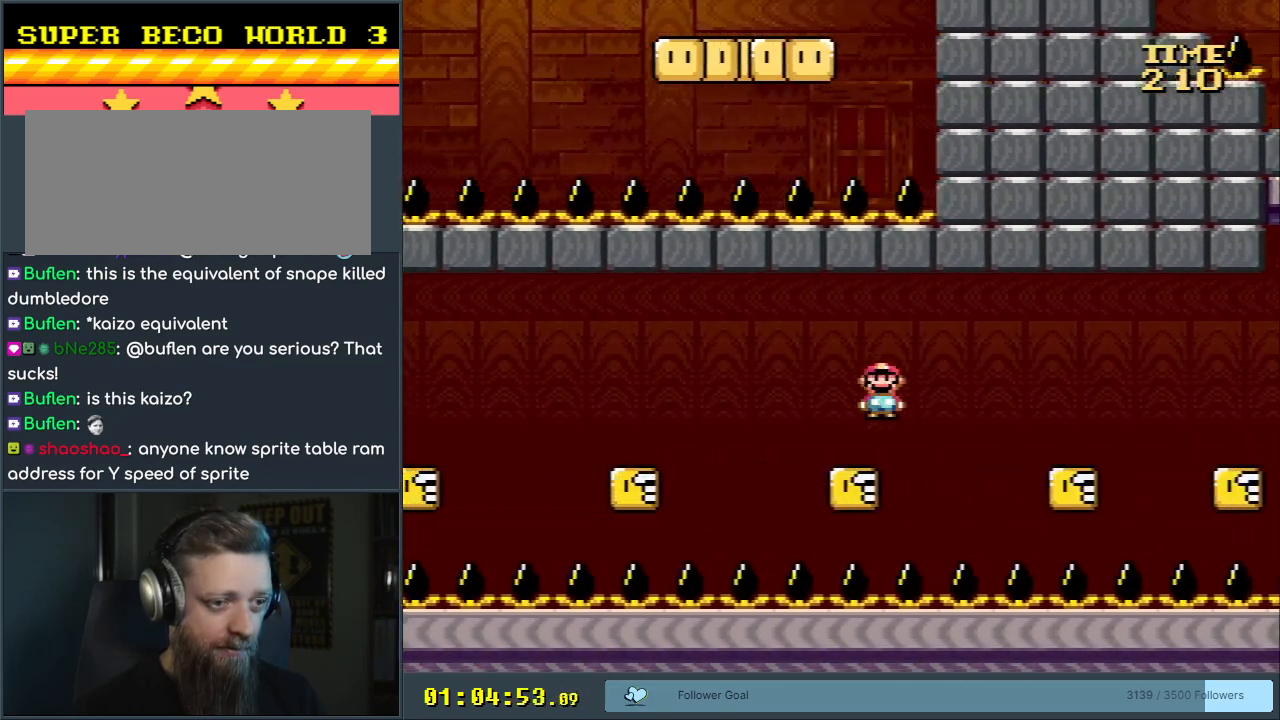
{"buttons": ["X"], "events": [[83, "DPAD_RIGHT", "down"], [100, "DPAD_RIGHT", "up"], [133, "A", "down"], [200, "A", "up"]]}
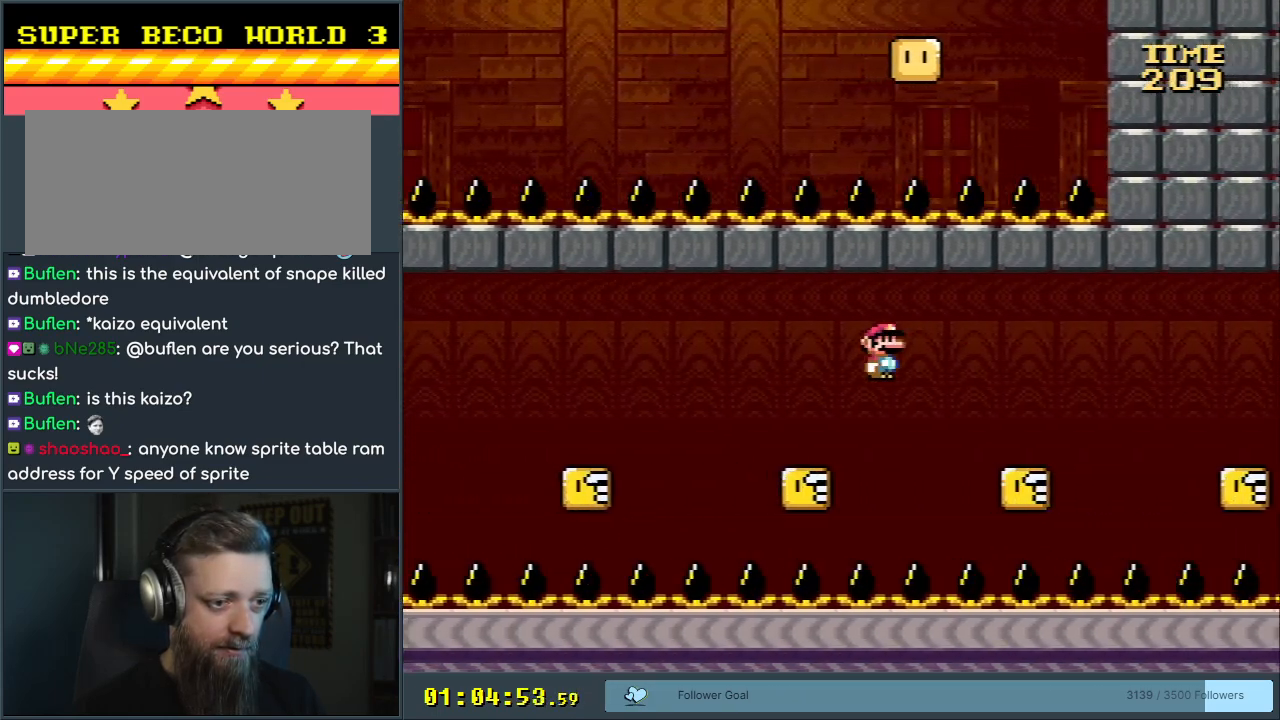
{"buttons": ["X"], "events": [[183, "DPAD_LEFT", "down"], [217, "A", "down"], [300, "A", "up"], [333, "DPAD_LEFT", "up"]]}